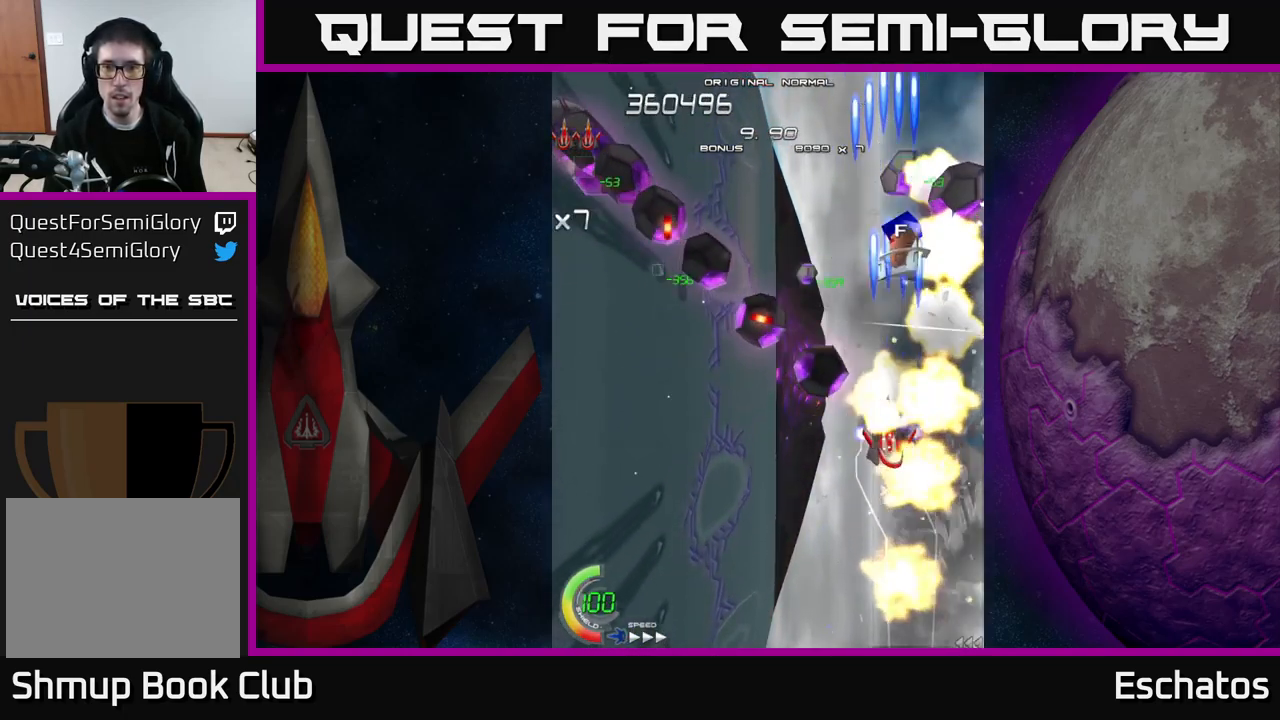
Gameplay with a controller (Xbox layout); each line is a JSON object with the inputs held at the frame after it. "events" lists button and stick changes between this image and that frame as [ms after this image, input, new state], when the widget could be followed in between. Not read: L1 L3 R3 left_stick.
{"buttons": ["X"], "right_stick": "center", "events": [[300, "DPAD_DOWN", "up"]]}
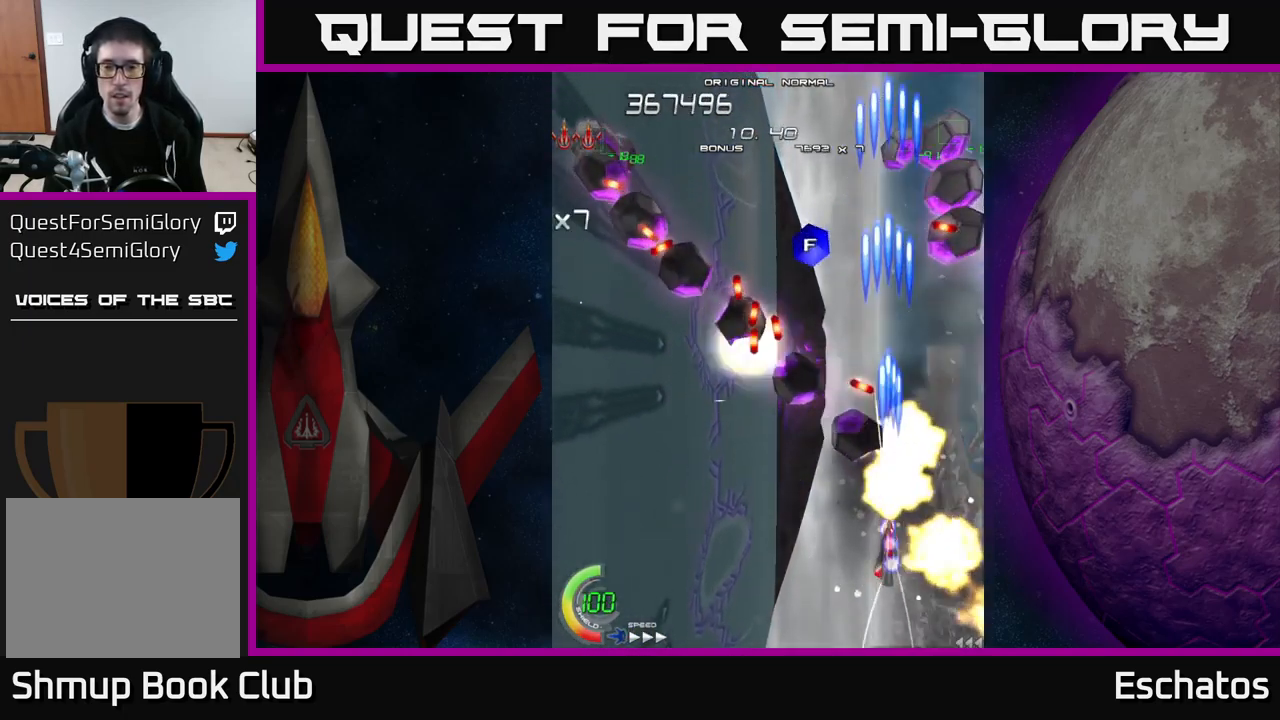
{"buttons": ["X"], "right_stick": "center", "events": [[34, "DPAD_RIGHT", "down"], [50, "DPAD_DOWN", "down"], [84, "DPAD_RIGHT", "up"], [184, "DPAD_DOWN", "up"]]}
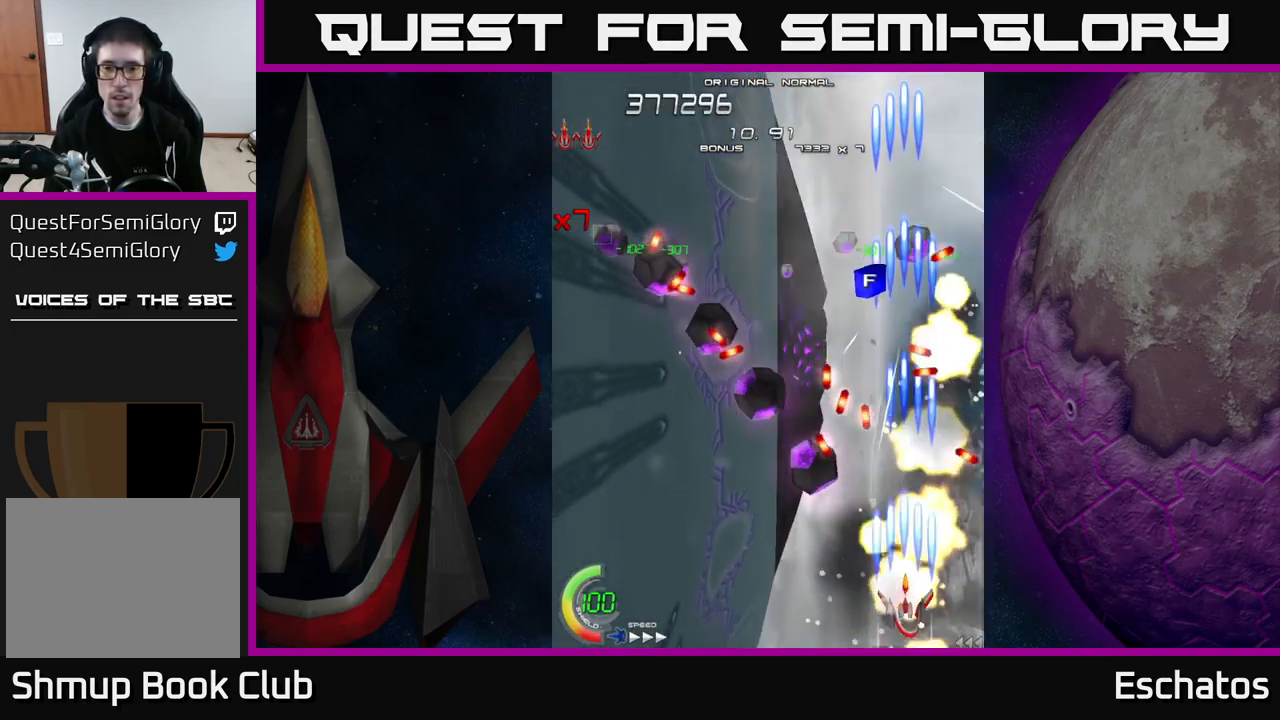
{"buttons": ["X"], "right_stick": "center", "events": [[300, "DPAD_DOWN", "down"], [334, "DPAD_LEFT", "down"], [384, "DPAD_DOWN", "up"], [384, "DPAD_LEFT", "up"]]}
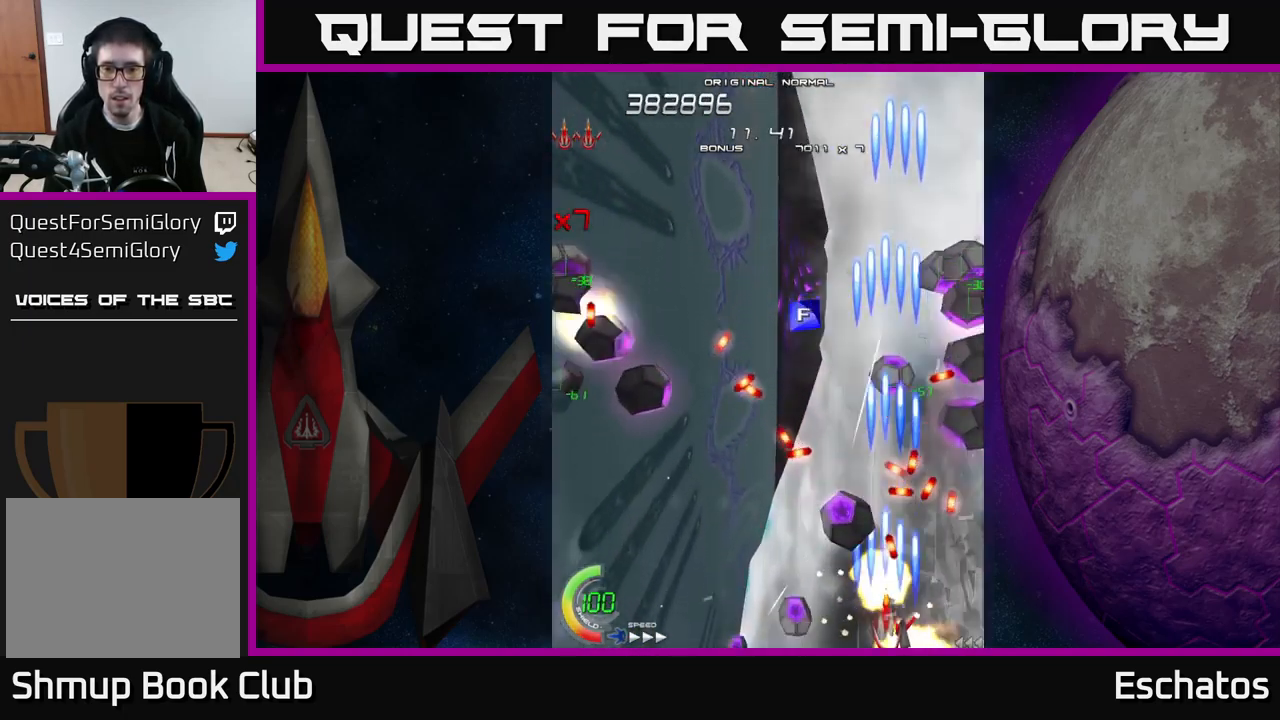
{"buttons": ["A", "DPAD_LEFT"], "right_stick": "center", "events": [[100, "DPAD_DOWN", "down"], [100, "DPAD_LEFT", "down"], [217, "DPAD_DOWN", "up"], [217, "DPAD_LEFT", "up"], [367, "DPAD_LEFT", "down"], [384, "A", "down"], [401, "X", "up"]]}
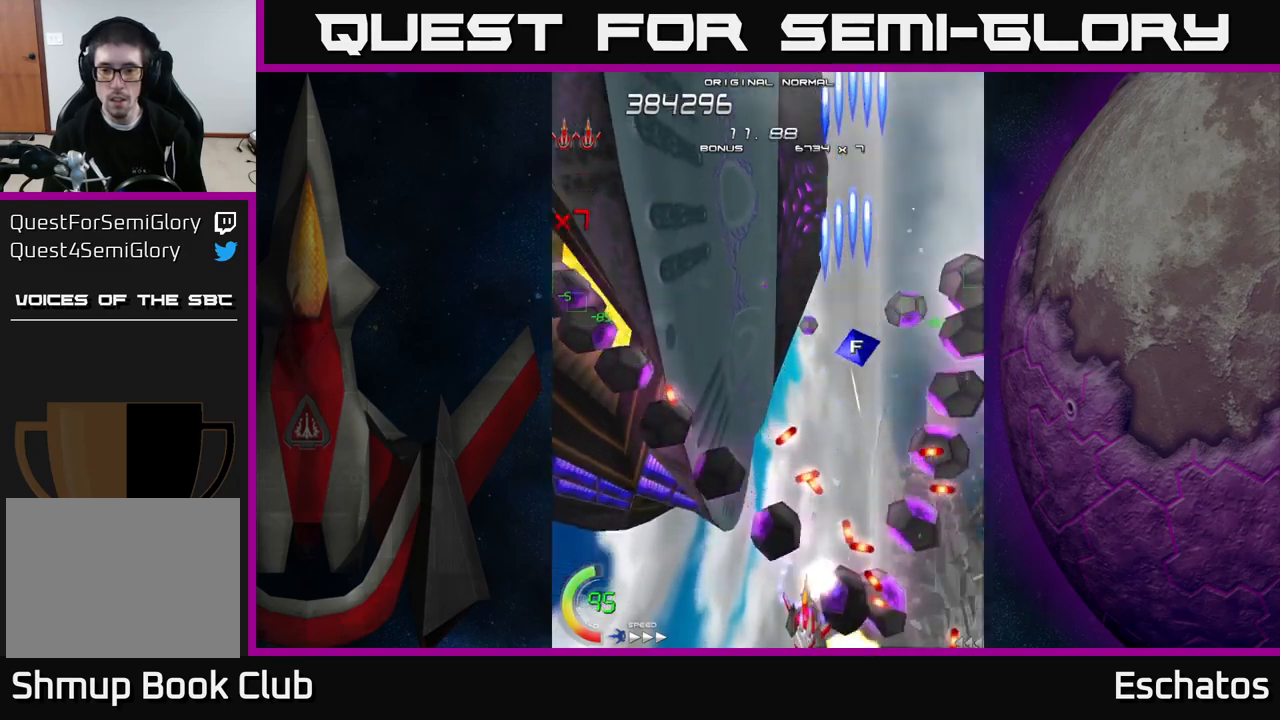
{"buttons": ["A"], "right_stick": "center", "events": [[17, "DPAD_LEFT", "up"], [200, "DPAD_LEFT", "down"], [233, "DPAD_LEFT", "up"]]}
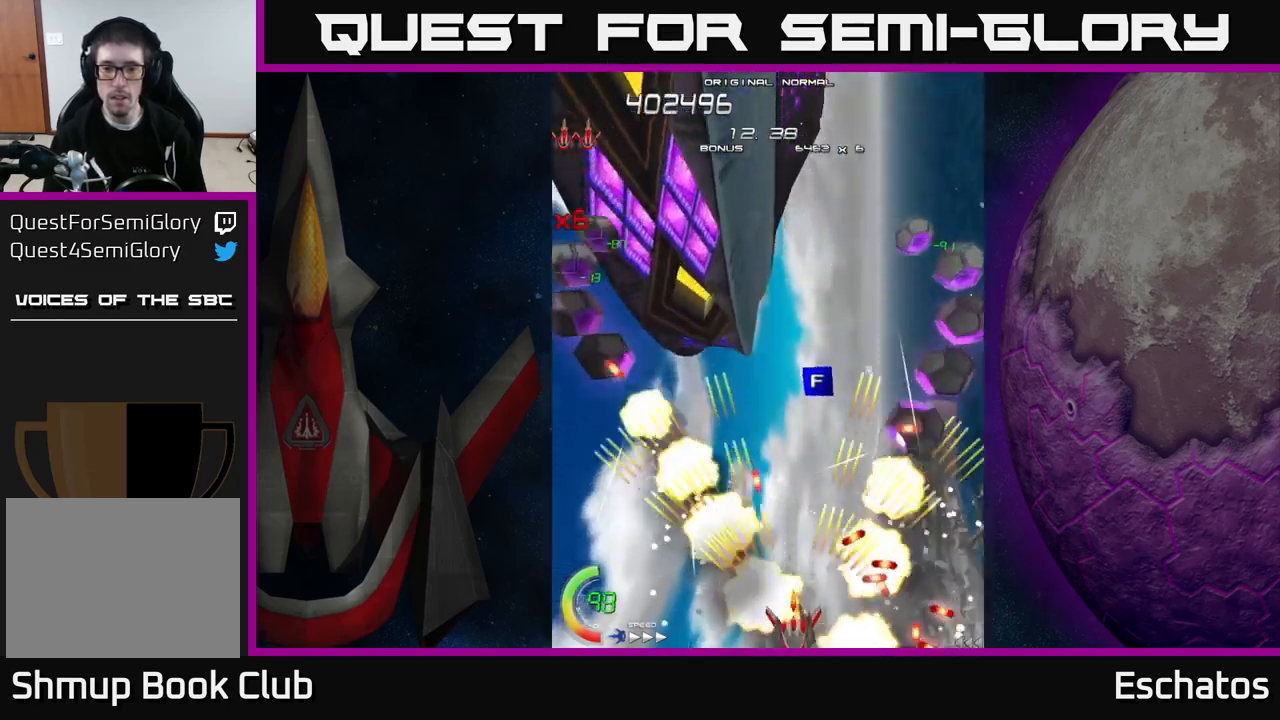
{"buttons": ["A"], "right_stick": "center", "events": [[50, "DPAD_LEFT", "down"], [117, "DPAD_LEFT", "up"]]}
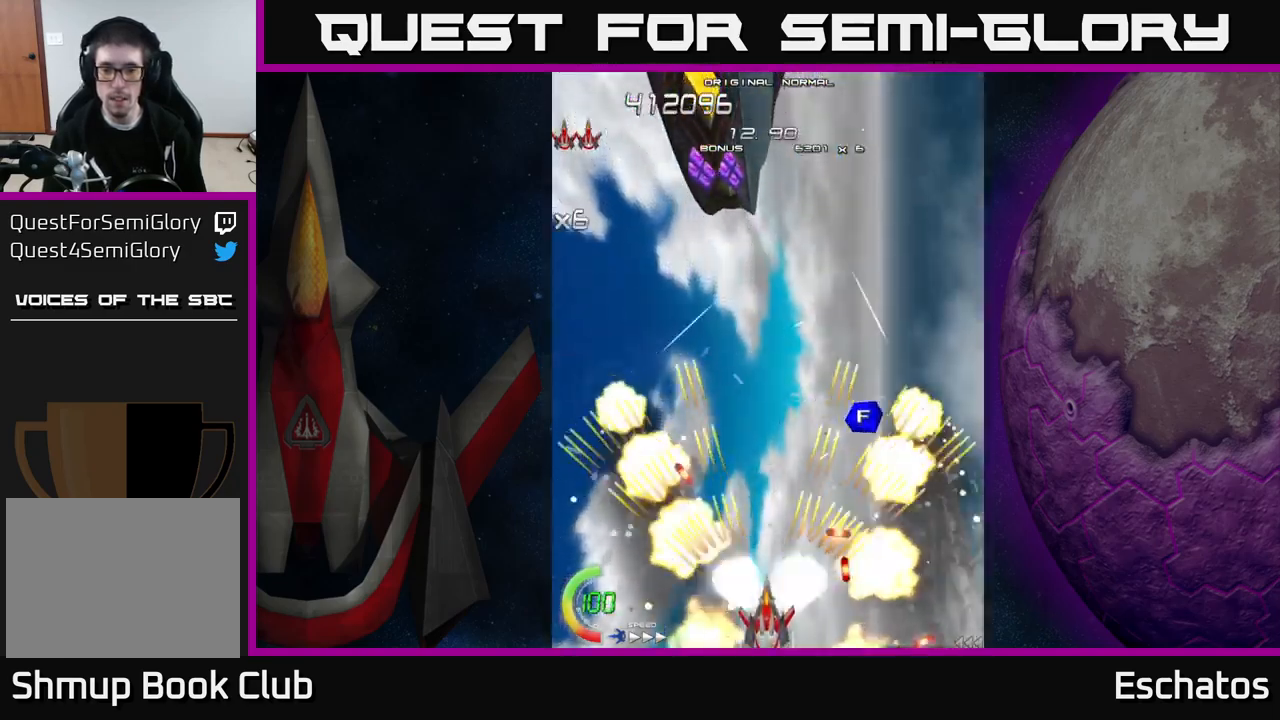
{"buttons": ["A", "DPAD_UP"], "right_stick": "center", "events": [[83, "DPAD_LEFT", "down"], [433, "DPAD_LEFT", "up"], [433, "DPAD_UP", "down"]]}
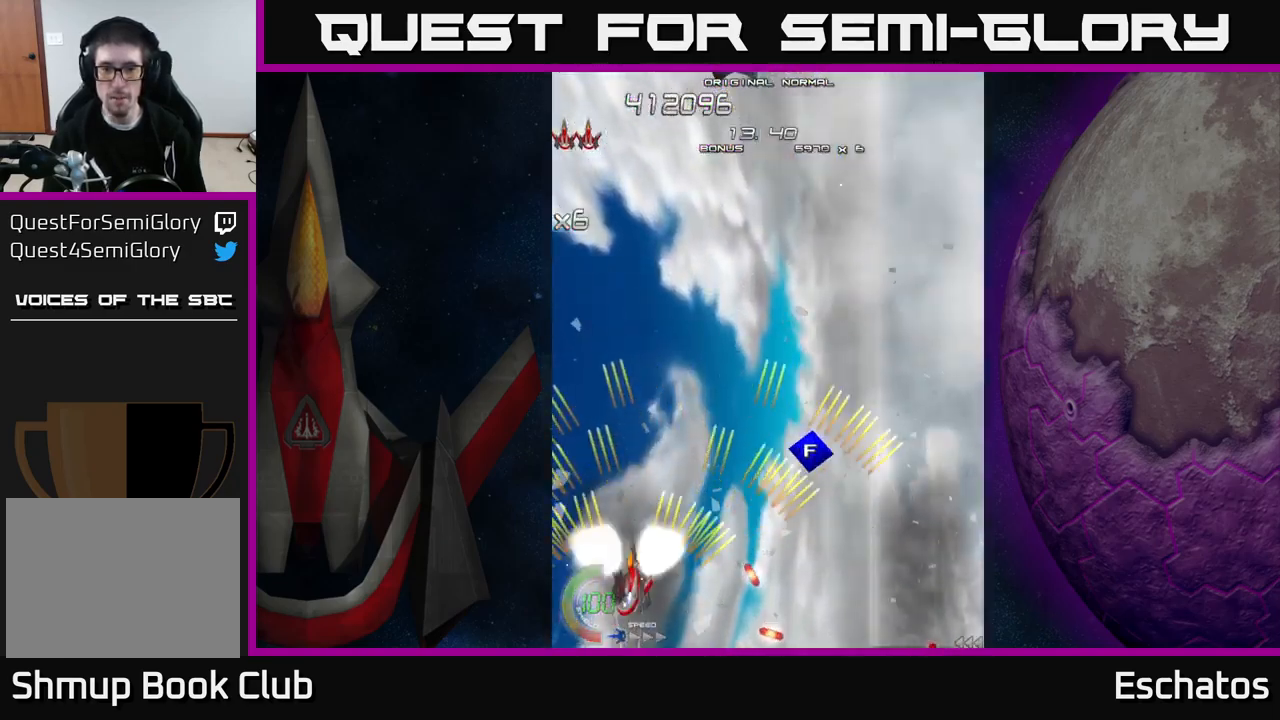
{"buttons": ["A", "DPAD_DOWN", "DPAD_RIGHT"], "right_stick": "center", "events": [[33, "DPAD_RIGHT", "down"], [250, "DPAD_UP", "up"], [300, "DPAD_DOWN", "down"]]}
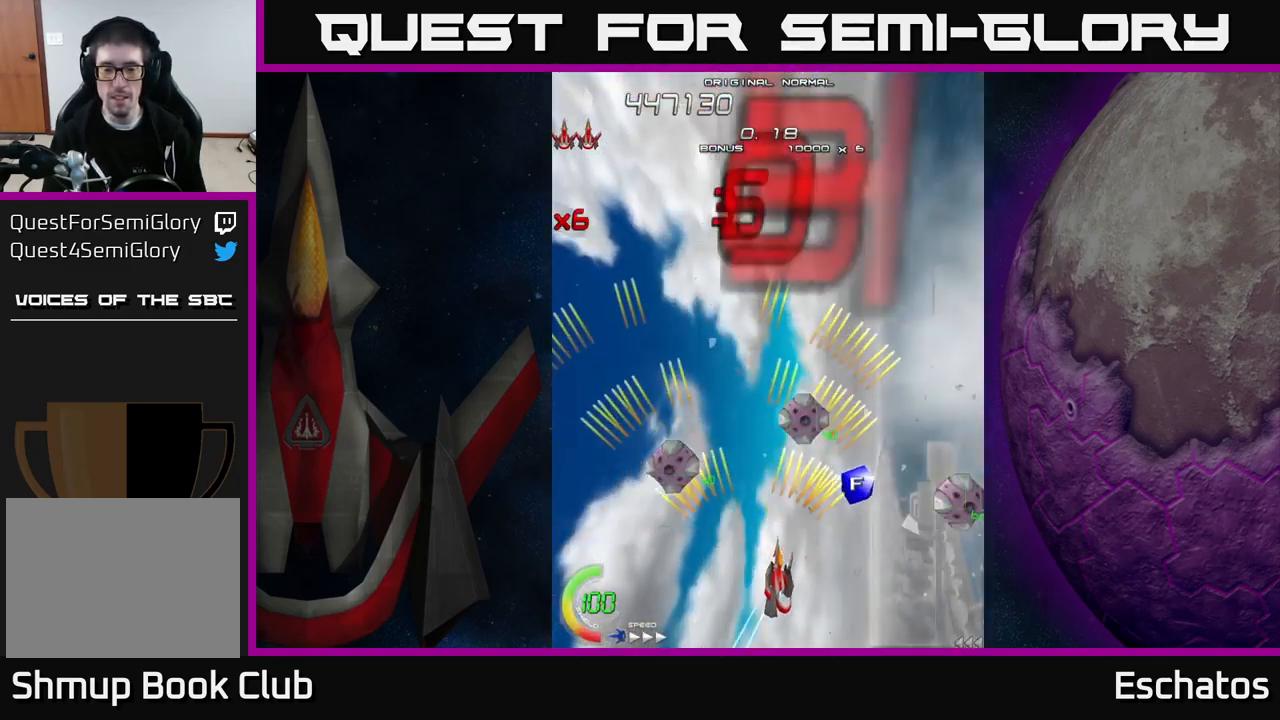
{"buttons": ["A"], "right_stick": "center", "events": [[17, "DPAD_DOWN", "up"], [50, "DPAD_RIGHT", "up"], [317, "DPAD_LEFT", "down"], [367, "DPAD_UP", "down"], [433, "DPAD_UP", "up"], [483, "DPAD_LEFT", "up"]]}
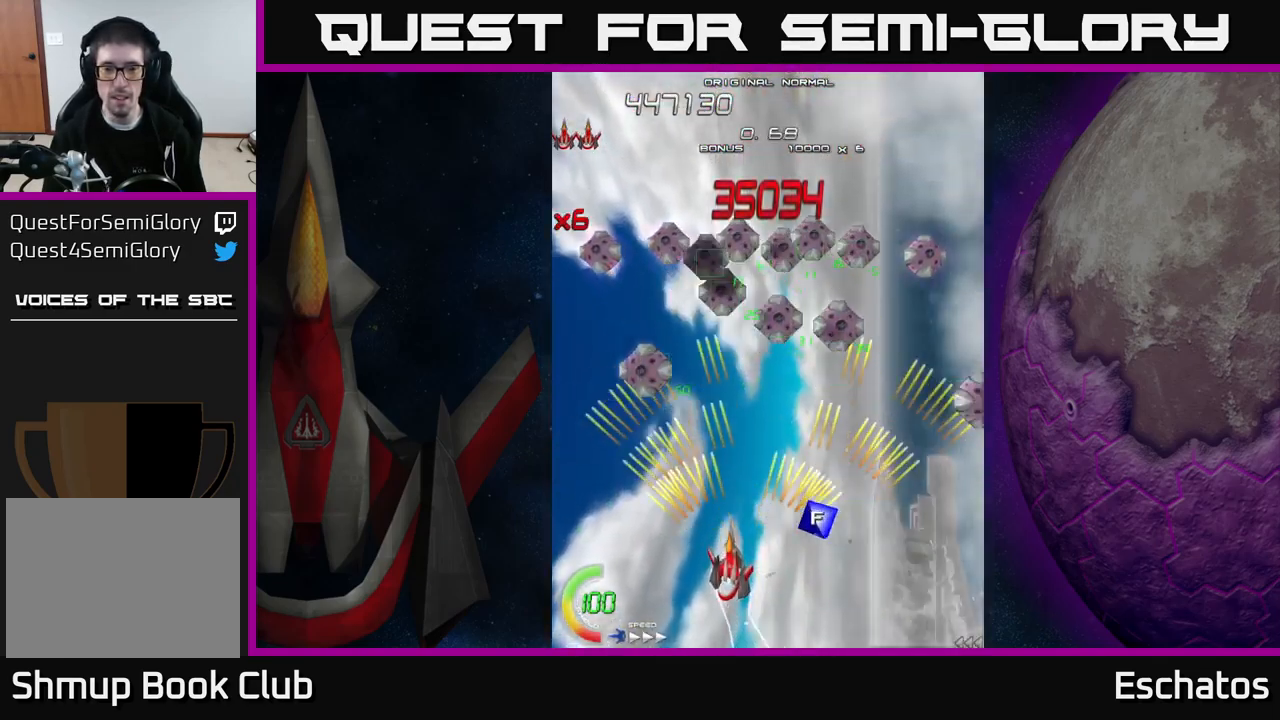
{"buttons": ["A", "DPAD_UP", "DPAD_LEFT"], "right_stick": "center", "events": [[183, "DPAD_RIGHT", "down"], [233, "DPAD_UP", "down"], [350, "DPAD_RIGHT", "up"], [450, "DPAD_LEFT", "down"]]}
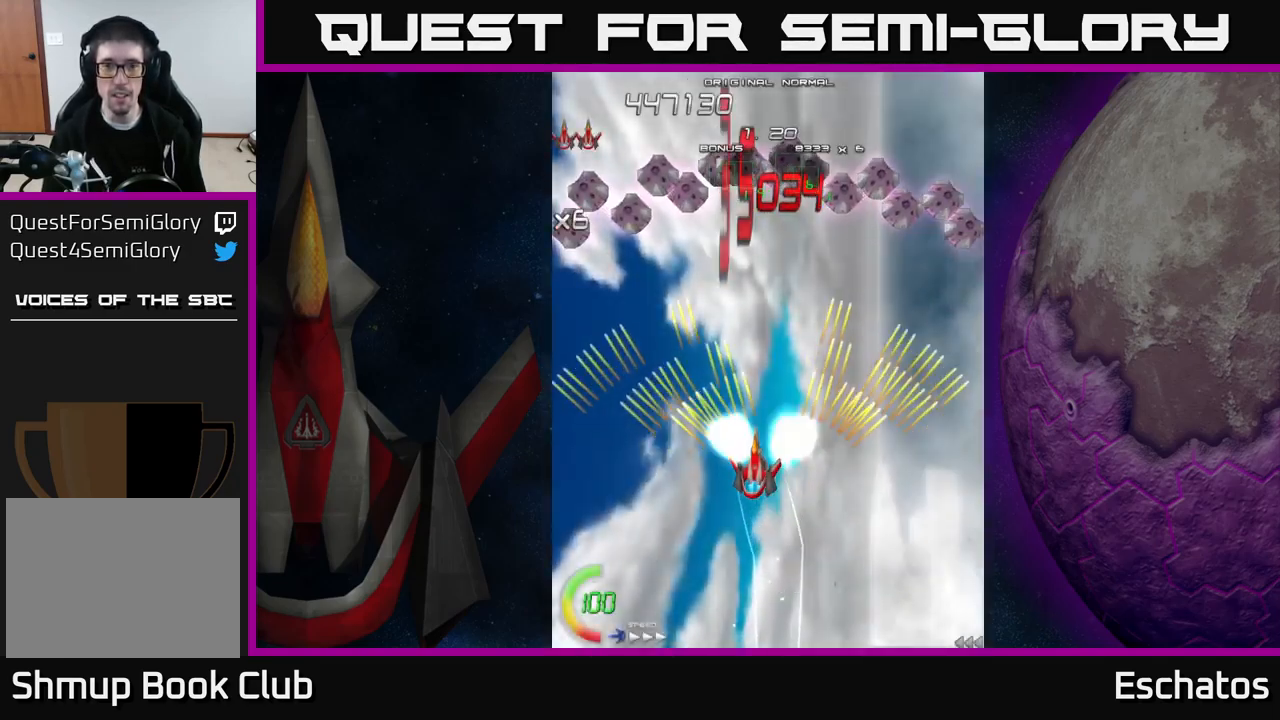
{"buttons": ["A", "DPAD_UP"], "right_stick": "center", "events": [[17, "DPAD_LEFT", "up"]]}
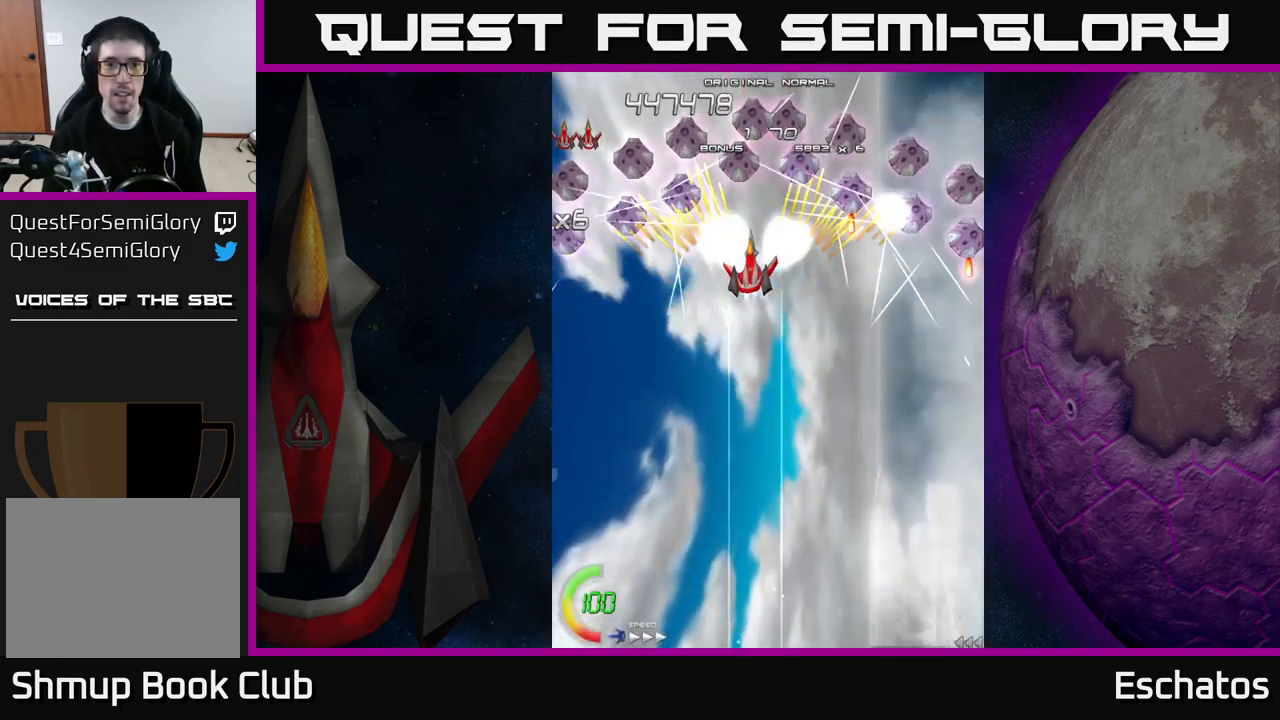
{"buttons": ["X", "DPAD_DOWN", "DPAD_LEFT"], "right_stick": "center", "events": [[33, "DPAD_LEFT", "down"], [50, "DPAD_UP", "up"], [83, "DPAD_DOWN", "down"], [133, "X", "down"], [167, "A", "up"]]}
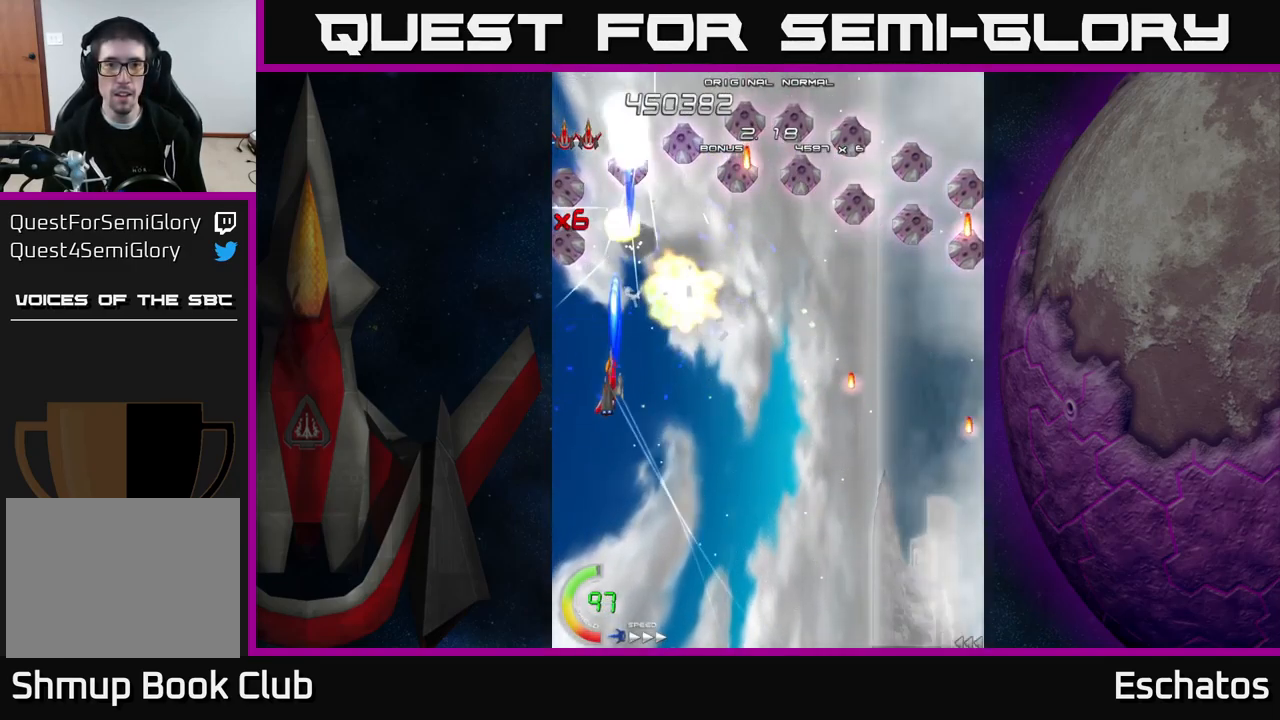
{"buttons": ["X", "DPAD_RIGHT"], "right_stick": "center", "events": [[83, "DPAD_DOWN", "up"], [233, "DPAD_LEFT", "up"], [233, "DPAD_UP", "down"], [267, "DPAD_RIGHT", "down"], [417, "DPAD_UP", "up"]]}
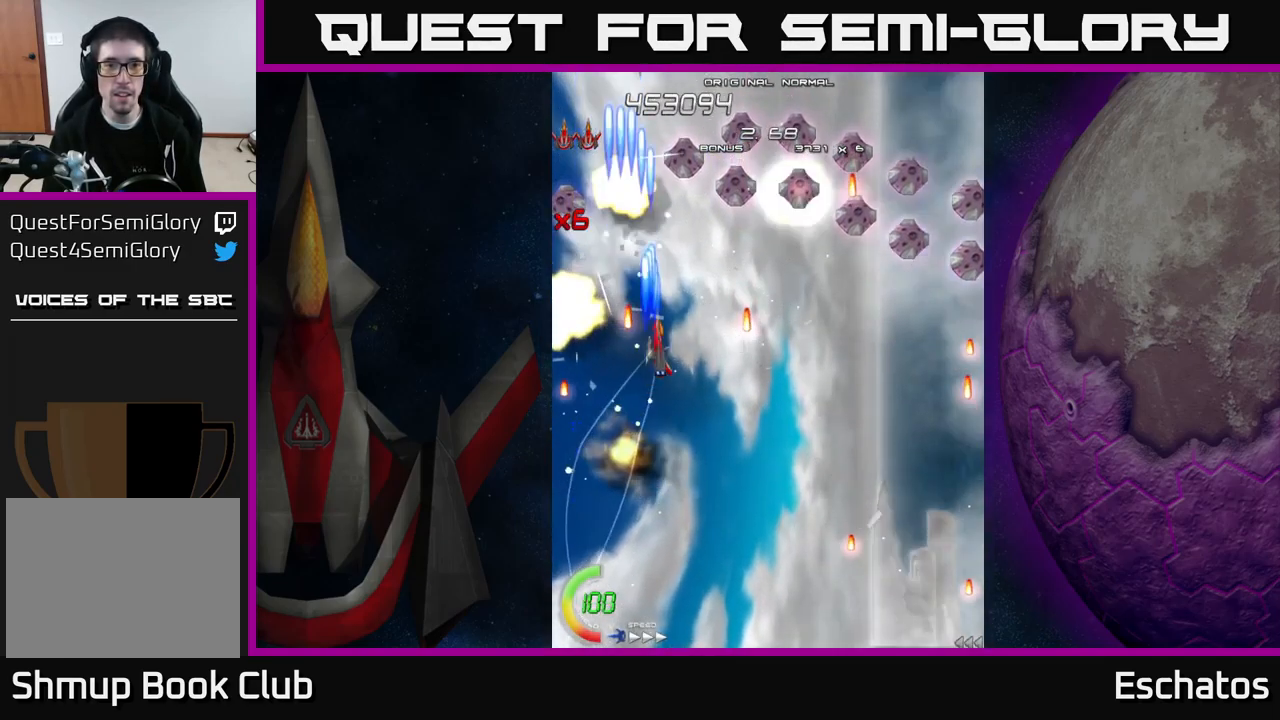
{"buttons": ["X", "DPAD_LEFT"], "right_stick": "center", "events": [[100, "DPAD_DOWN", "down"], [117, "DPAD_RIGHT", "up"], [250, "DPAD_DOWN", "up"], [250, "DPAD_RIGHT", "down"], [267, "DPAD_UP", "down"], [367, "DPAD_RIGHT", "up"], [384, "DPAD_LEFT", "down"], [417, "DPAD_UP", "up"]]}
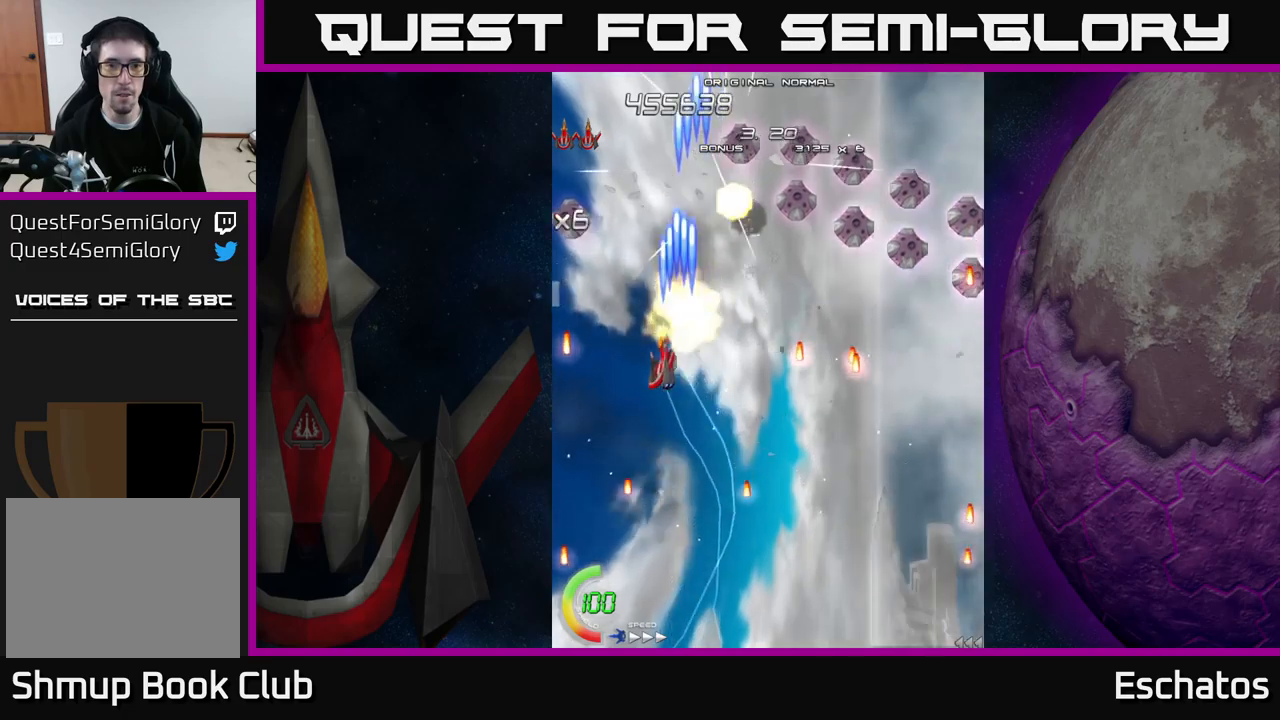
{"buttons": ["X", "DPAD_RIGHT"], "right_stick": "center", "events": [[250, "DPAD_DOWN", "down"], [267, "DPAD_LEFT", "up"], [284, "DPAD_RIGHT", "down"], [300, "DPAD_DOWN", "up"]]}
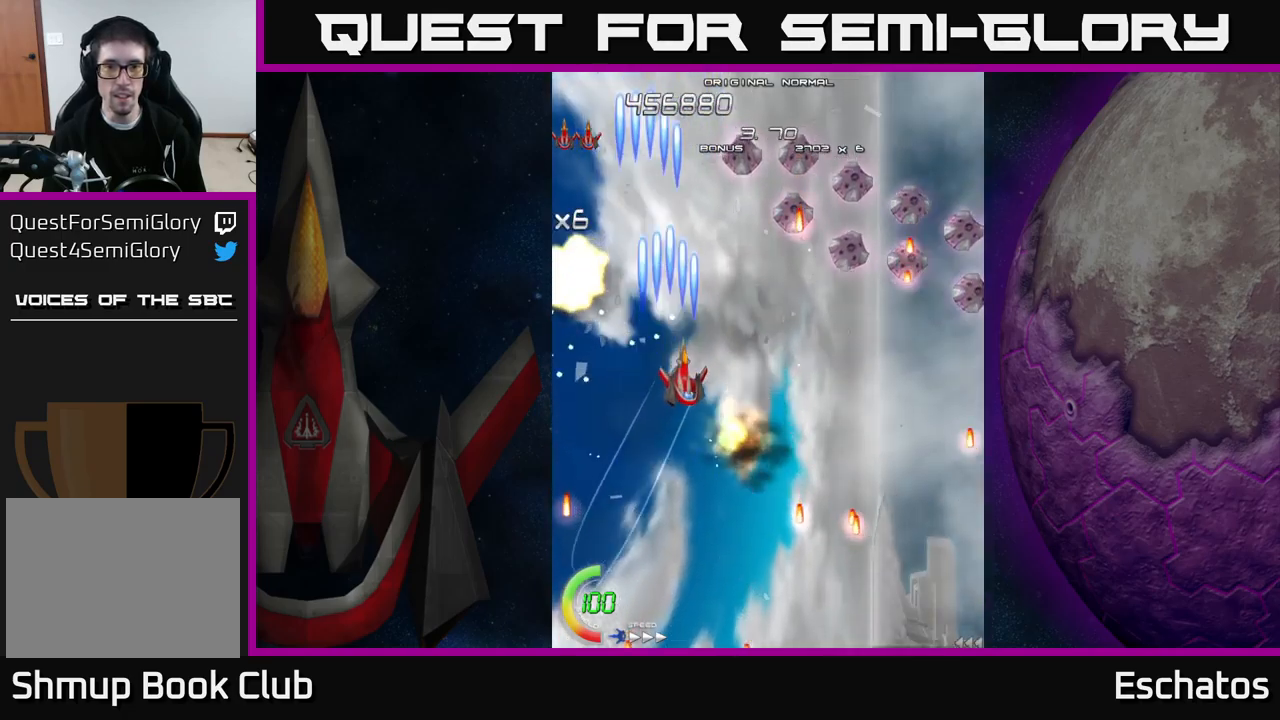
{"buttons": ["X", "DPAD_DOWN", "DPAD_RIGHT"], "right_stick": "center", "events": [[250, "DPAD_DOWN", "down"]]}
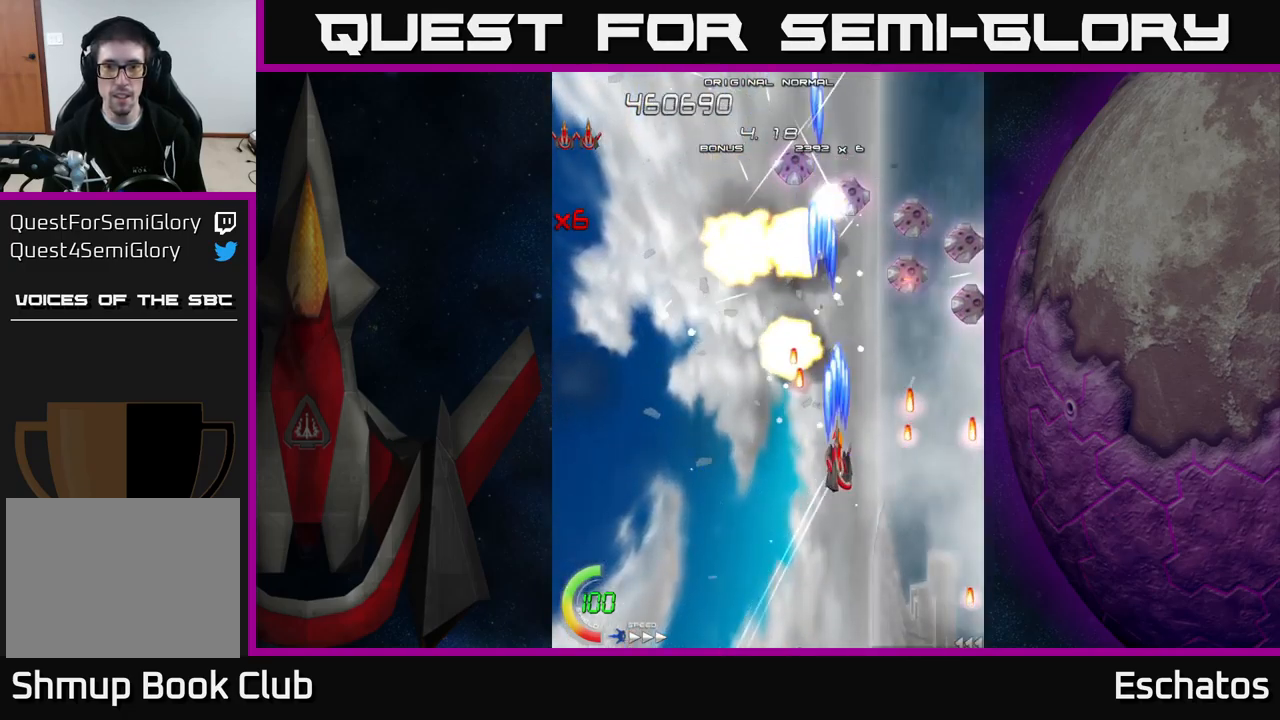
{"buttons": ["X", "DPAD_DOWN", "DPAD_RIGHT"], "right_stick": "center", "events": [[17, "DPAD_RIGHT", "up"], [150, "DPAD_DOWN", "up"], [167, "DPAD_UP", "down"], [234, "DPAD_RIGHT", "down"], [284, "DPAD_UP", "up"], [417, "DPAD_DOWN", "down"]]}
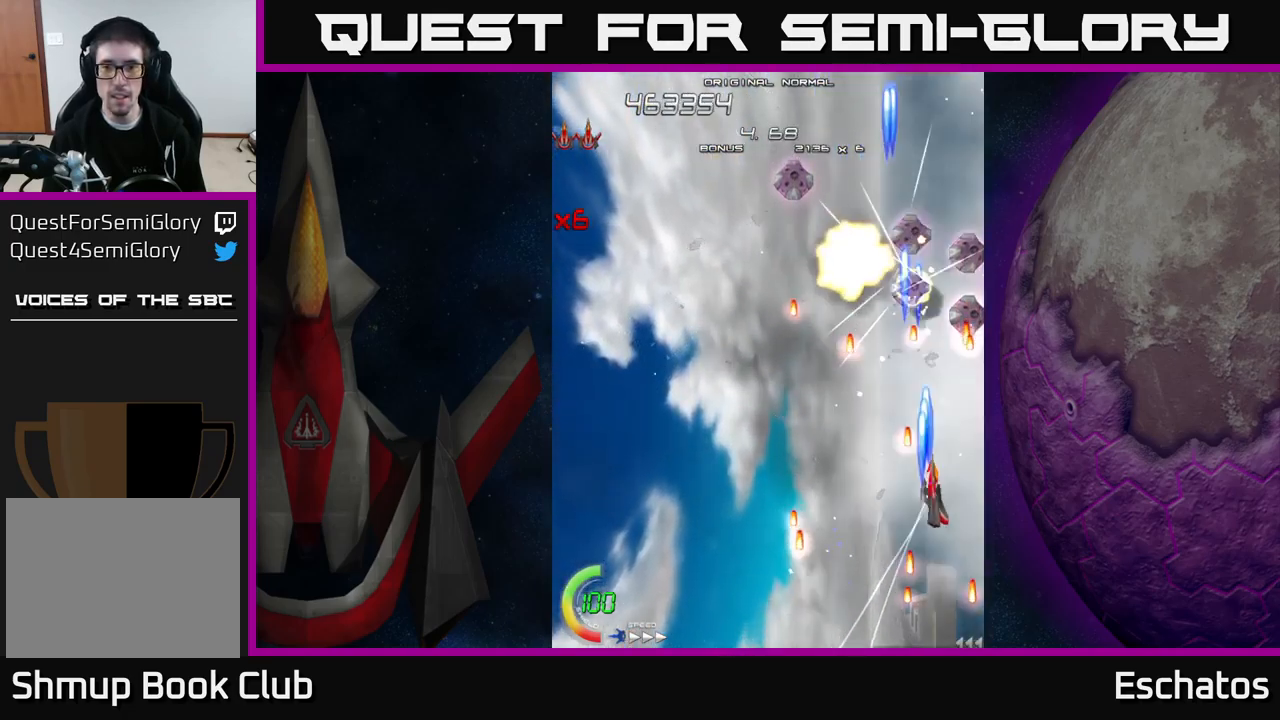
{"buttons": ["X", "DPAD_DOWN"], "right_stick": "center", "events": [[17, "DPAD_DOWN", "up"], [234, "DPAD_DOWN", "down"], [234, "DPAD_RIGHT", "up"], [267, "DPAD_LEFT", "down"], [317, "DPAD_DOWN", "up"], [450, "DPAD_DOWN", "down"], [450, "DPAD_LEFT", "up"], [450, "DPAD_RIGHT", "down"], [484, "DPAD_RIGHT", "up"]]}
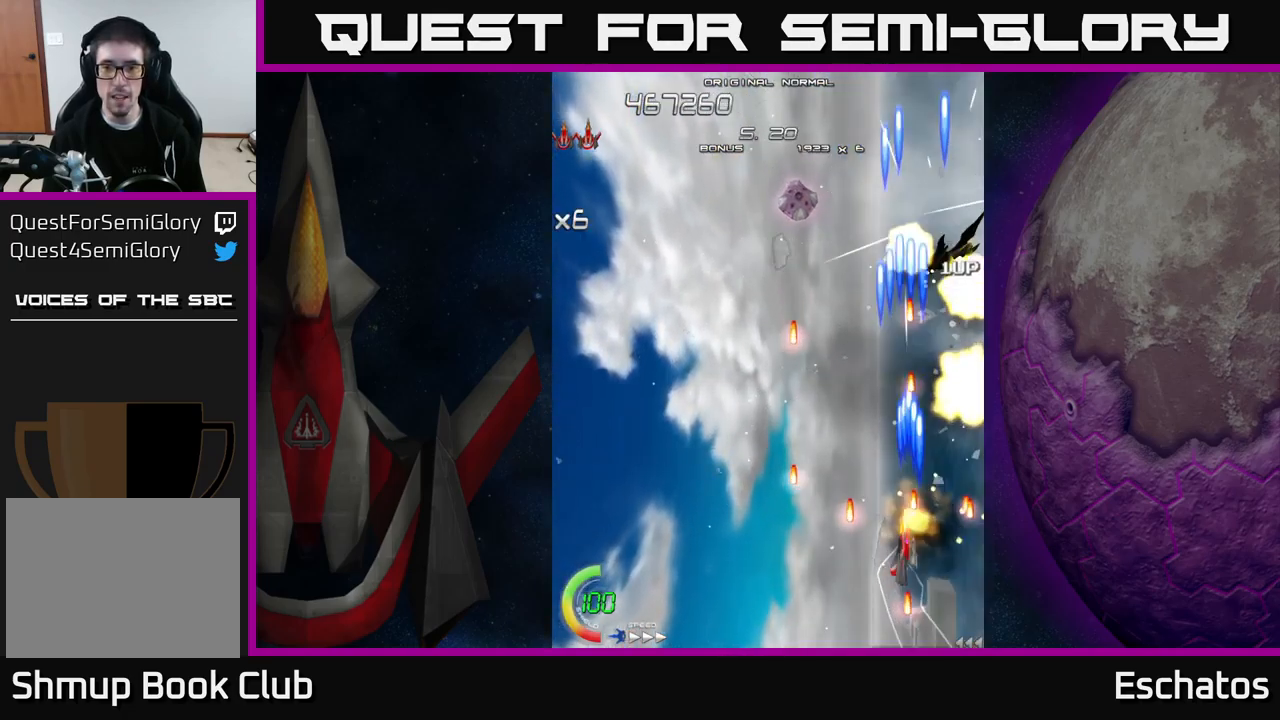
{"buttons": ["X", "DPAD_UP", "DPAD_LEFT"], "right_stick": "center", "events": [[17, "DPAD_LEFT", "down"], [117, "DPAD_DOWN", "up"], [134, "DPAD_LEFT", "up"], [284, "DPAD_UP", "down"], [467, "DPAD_LEFT", "down"]]}
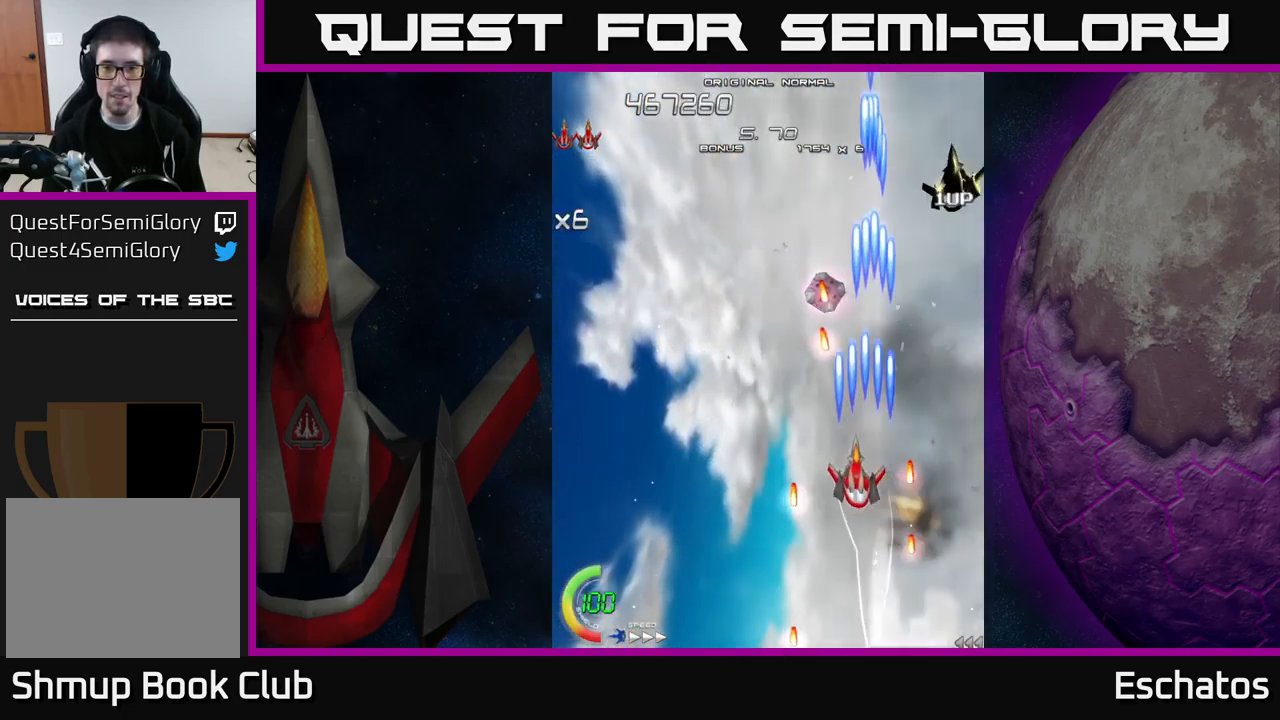
{"buttons": ["A", "DPAD_UP", "DPAD_RIGHT"], "right_stick": "center", "events": [[134, "DPAD_UP", "up"], [167, "DPAD_DOWN", "down"], [317, "DPAD_DOWN", "up"], [367, "DPAD_LEFT", "up"], [367, "DPAD_UP", "down"], [417, "A", "down"], [434, "DPAD_RIGHT", "down"], [450, "X", "up"]]}
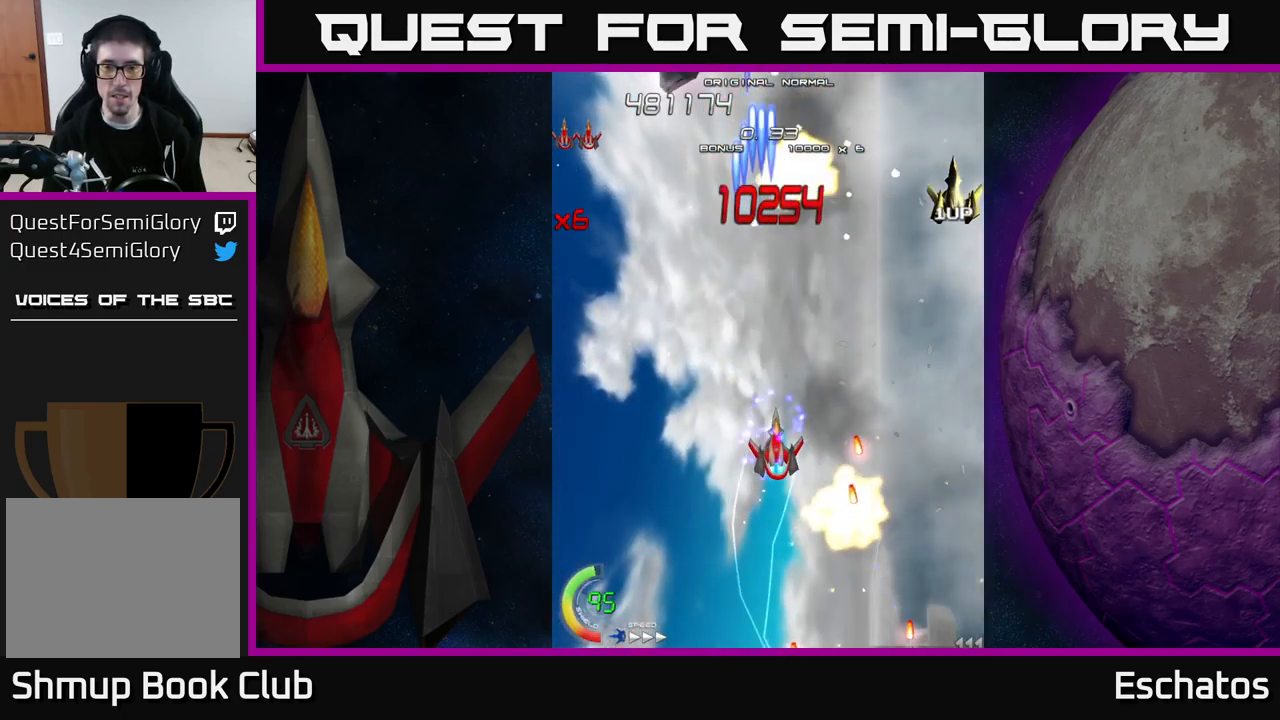
{"buttons": ["A", "DPAD_RIGHT"], "right_stick": "center", "events": [[234, "DPAD_RIGHT", "up"], [334, "DPAD_LEFT", "down"], [417, "DPAD_UP", "up"], [484, "DPAD_LEFT", "up"], [500, "DPAD_RIGHT", "down"]]}
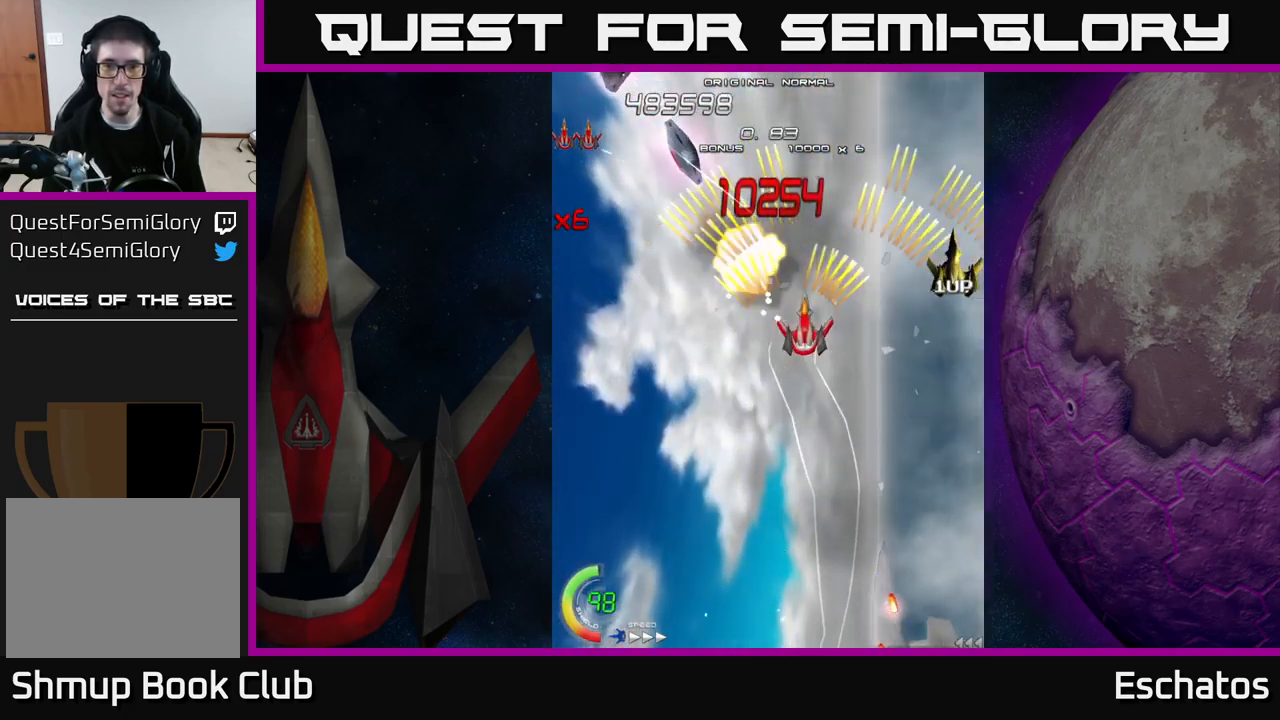
{"buttons": ["A"], "right_stick": "center", "events": [[184, "DPAD_DOWN", "down"], [234, "DPAD_RIGHT", "up"], [267, "DPAD_RIGHT", "down"], [350, "DPAD_DOWN", "up"], [484, "DPAD_RIGHT", "up"]]}
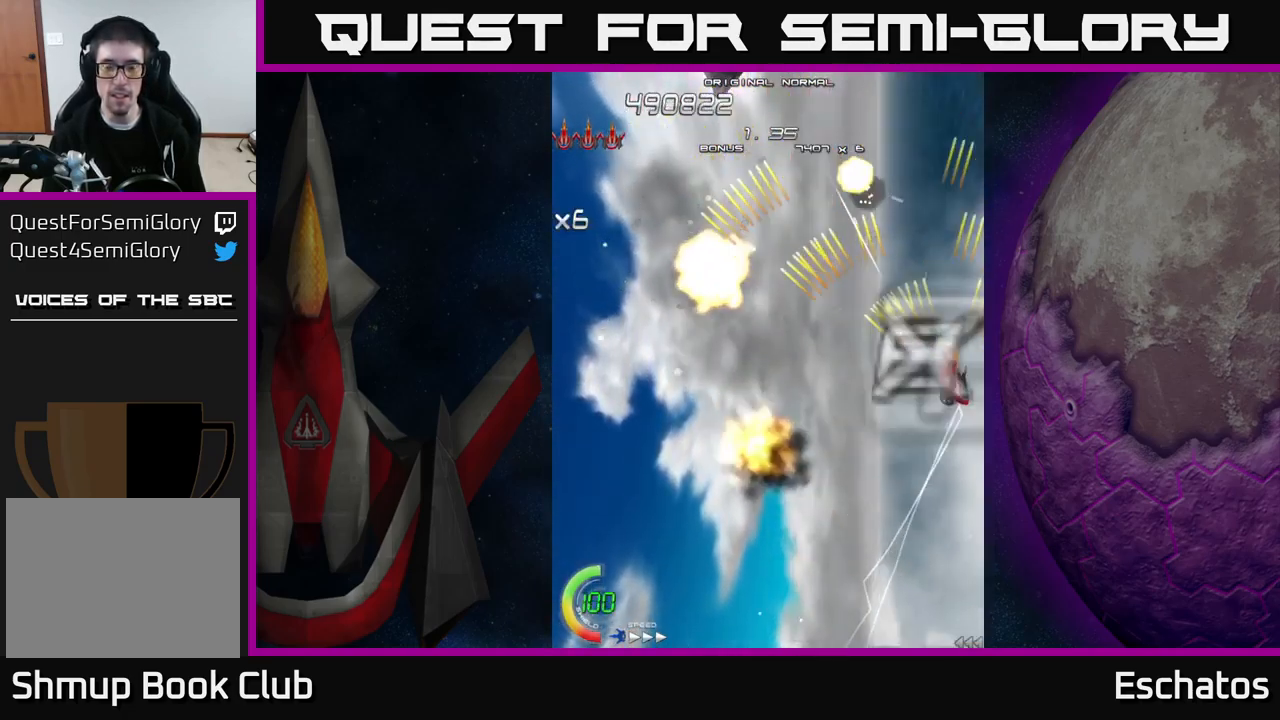
{"buttons": ["A", "DPAD_UP", "DPAD_LEFT"], "right_stick": "center", "events": [[17, "DPAD_LEFT", "down"], [350, "DPAD_UP", "down"]]}
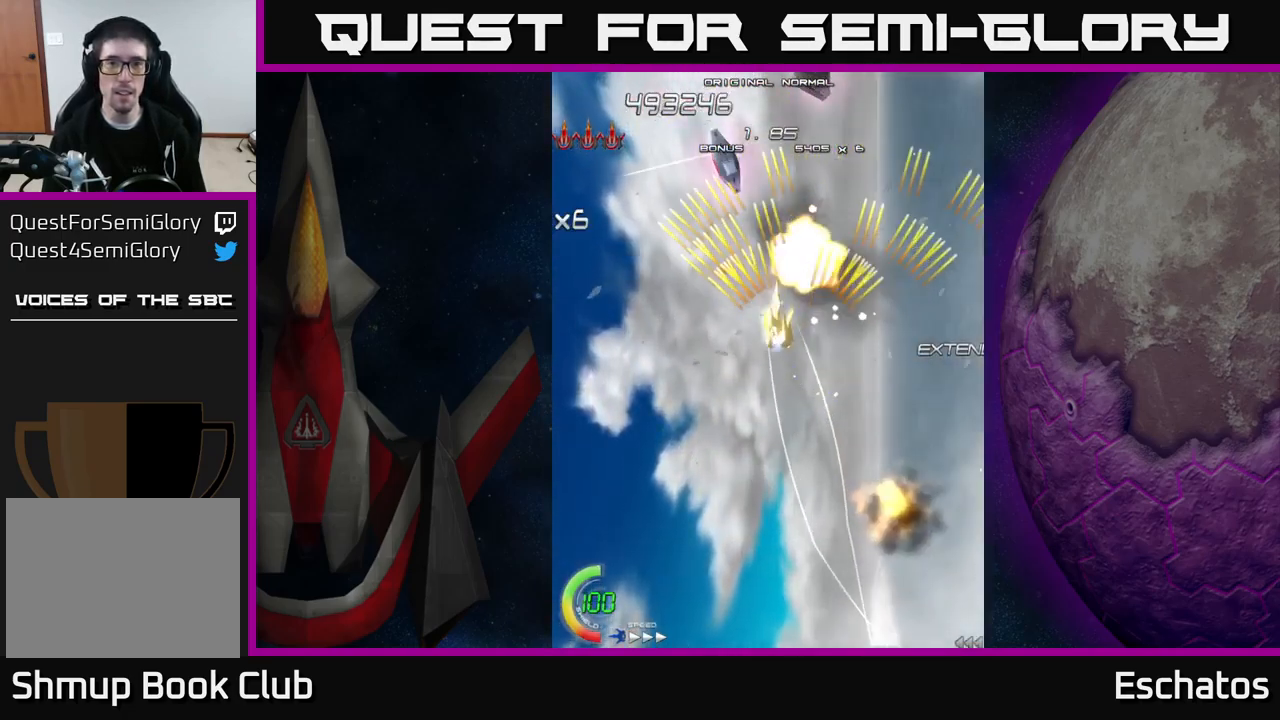
{"buttons": ["A", "DPAD_LEFT"], "right_stick": "center", "events": [[67, "DPAD_UP", "up"], [167, "DPAD_DOWN", "down"], [167, "DPAD_LEFT", "up"], [200, "DPAD_RIGHT", "down"], [234, "DPAD_DOWN", "up"], [400, "DPAD_DOWN", "down"], [400, "DPAD_RIGHT", "up"], [433, "DPAD_DOWN", "up"], [433, "DPAD_LEFT", "down"]]}
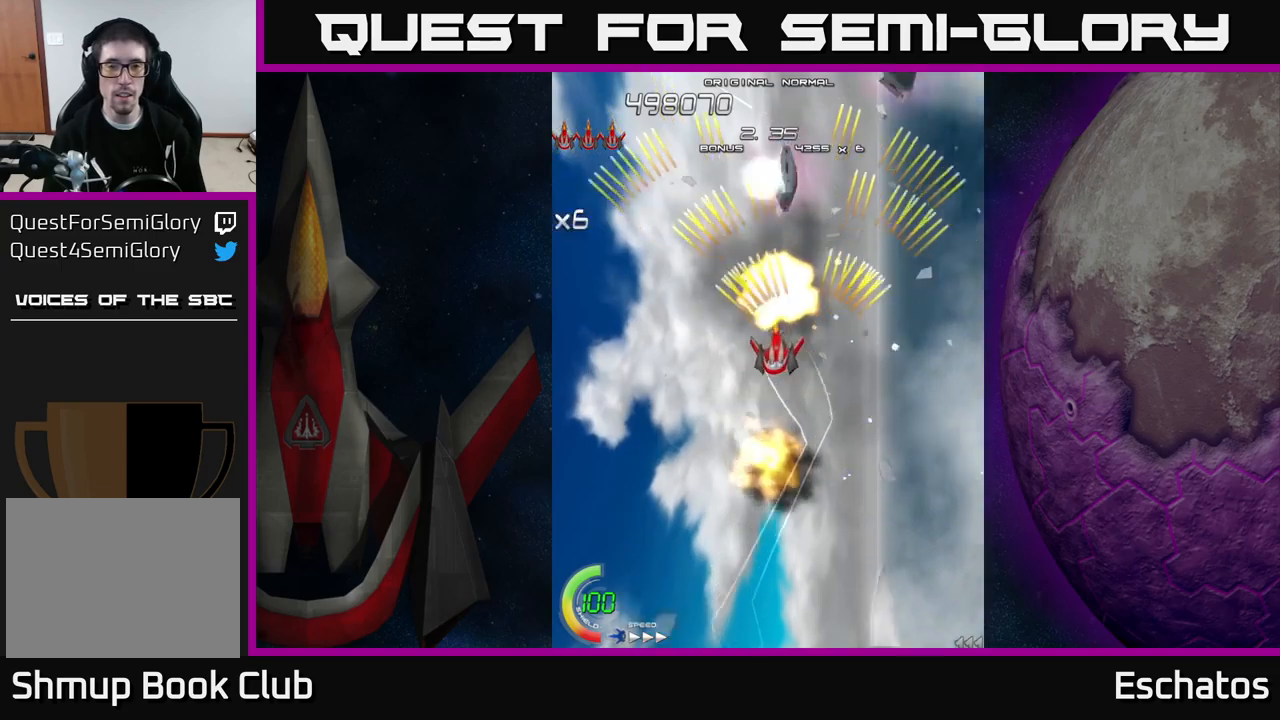
{"buttons": ["A", "DPAD_RIGHT"], "right_stick": "center", "events": [[250, "DPAD_LEFT", "up"], [284, "DPAD_RIGHT", "down"]]}
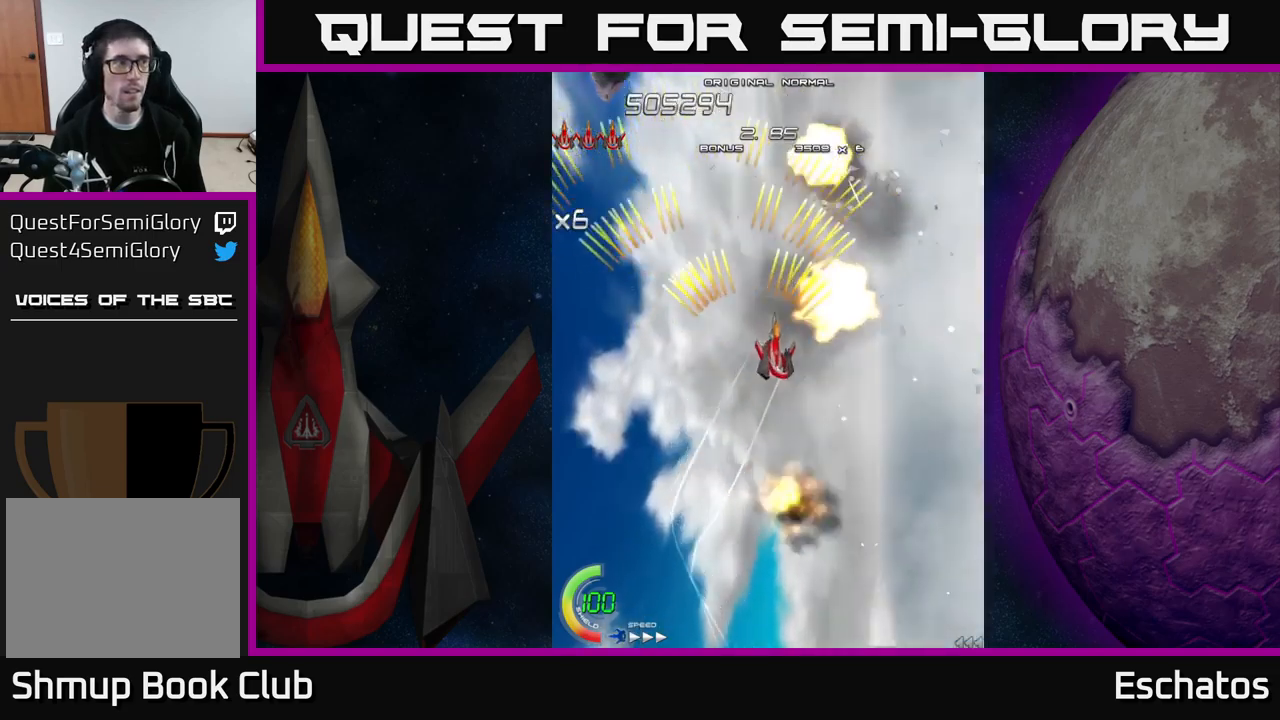
{"buttons": ["A", "DPAD_RIGHT"], "right_stick": "center", "events": [[17, "DPAD_DOWN", "down"], [34, "DPAD_RIGHT", "up"], [100, "DPAD_LEFT", "down"], [200, "DPAD_DOWN", "up"], [317, "DPAD_LEFT", "up"], [334, "DPAD_UP", "down"], [350, "DPAD_RIGHT", "down"], [384, "DPAD_UP", "up"]]}
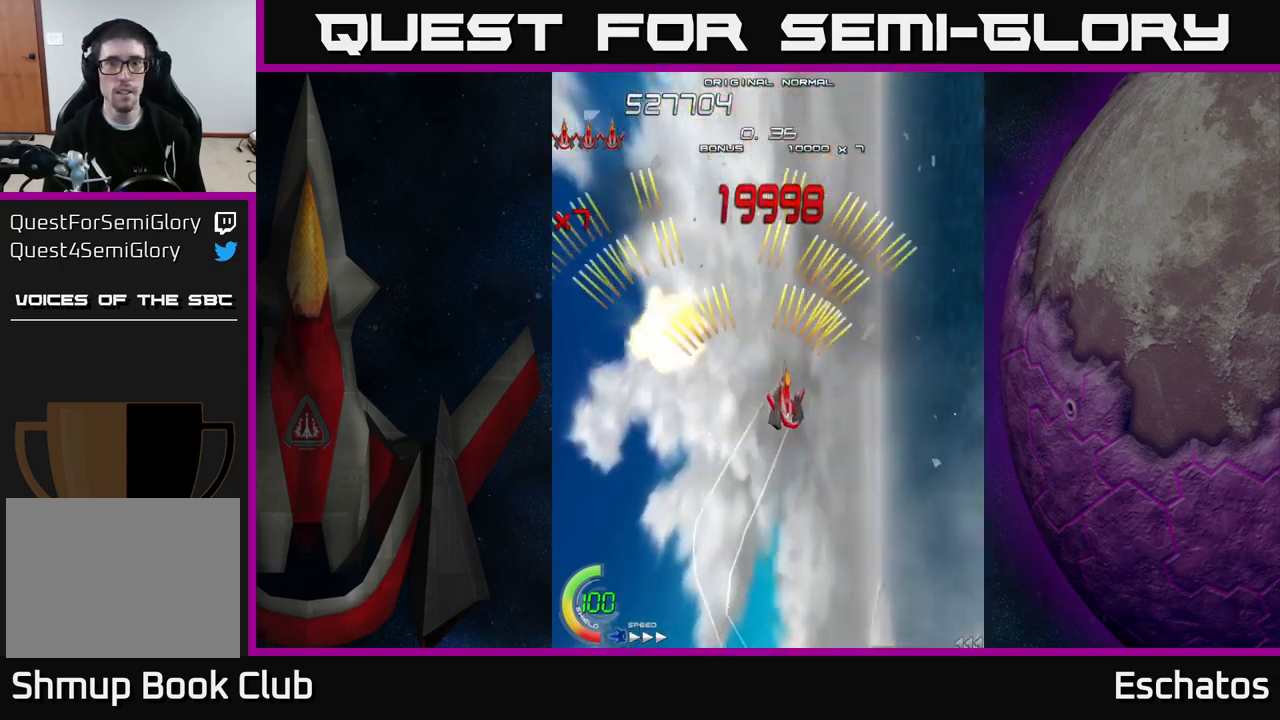
{"buttons": ["A", "DPAD_UP"], "right_stick": "center", "events": [[17, "DPAD_DOWN", "down"], [34, "DPAD_RIGHT", "up"], [100, "DPAD_LEFT", "down"], [150, "DPAD_DOWN", "up"], [250, "DPAD_UP", "down"], [284, "DPAD_LEFT", "up"], [317, "DPAD_RIGHT", "down"], [417, "DPAD_RIGHT", "up"]]}
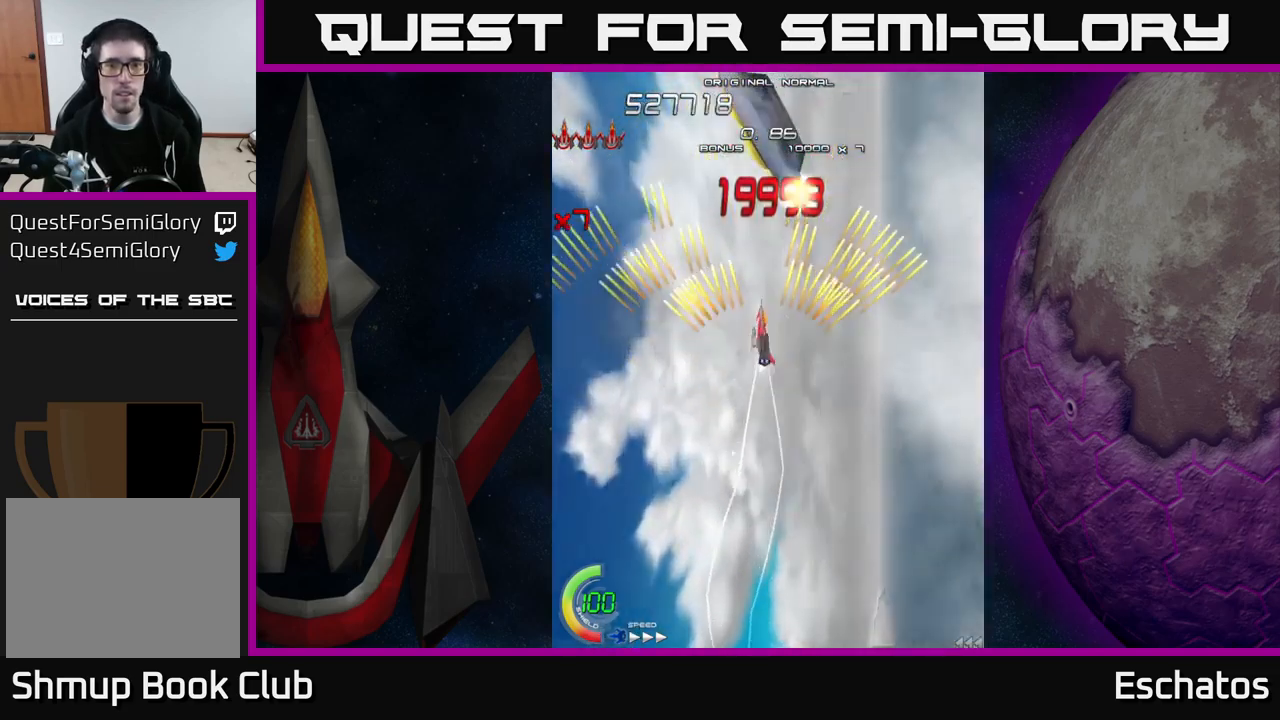
{"buttons": ["X"], "right_stick": "center", "events": [[100, "DPAD_LEFT", "down"], [100, "DPAD_UP", "up"], [134, "DPAD_DOWN", "down"], [134, "DPAD_LEFT", "up"], [134, "X", "down"], [167, "A", "up"], [250, "DPAD_DOWN", "up"]]}